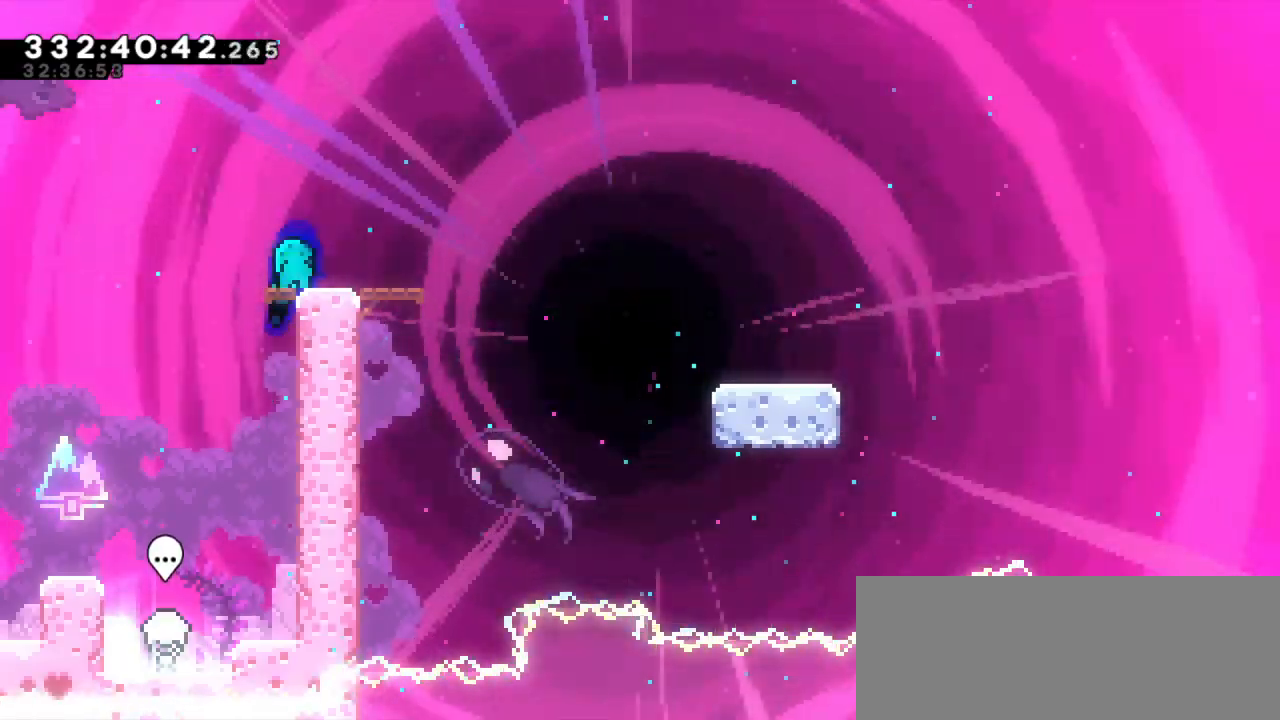
Gameplay with keyboard; each line is a JSON object with the keys held at the frame after it. "events" lists presses ("down") and releases ("up") of "dash", "demo", "down", "jump", "jump2", "left", "right" and "up" between this image and that frame as [ms after this image, input, new state], when the widget could be followed in between. No other keys are recorded. Mouse input is not recorded. Key names are as the overlay labels them; some are game actions (e.g. jump) rather than physical keys. Not read: grab.
{"keys": ["dash", "down", "jump2", "right"], "events": [[133, "jump2", "down"], [167, "dash", "up"], [217, "dash", "down"], [317, "jump2", "up"], [500, "jump2", "down"]]}
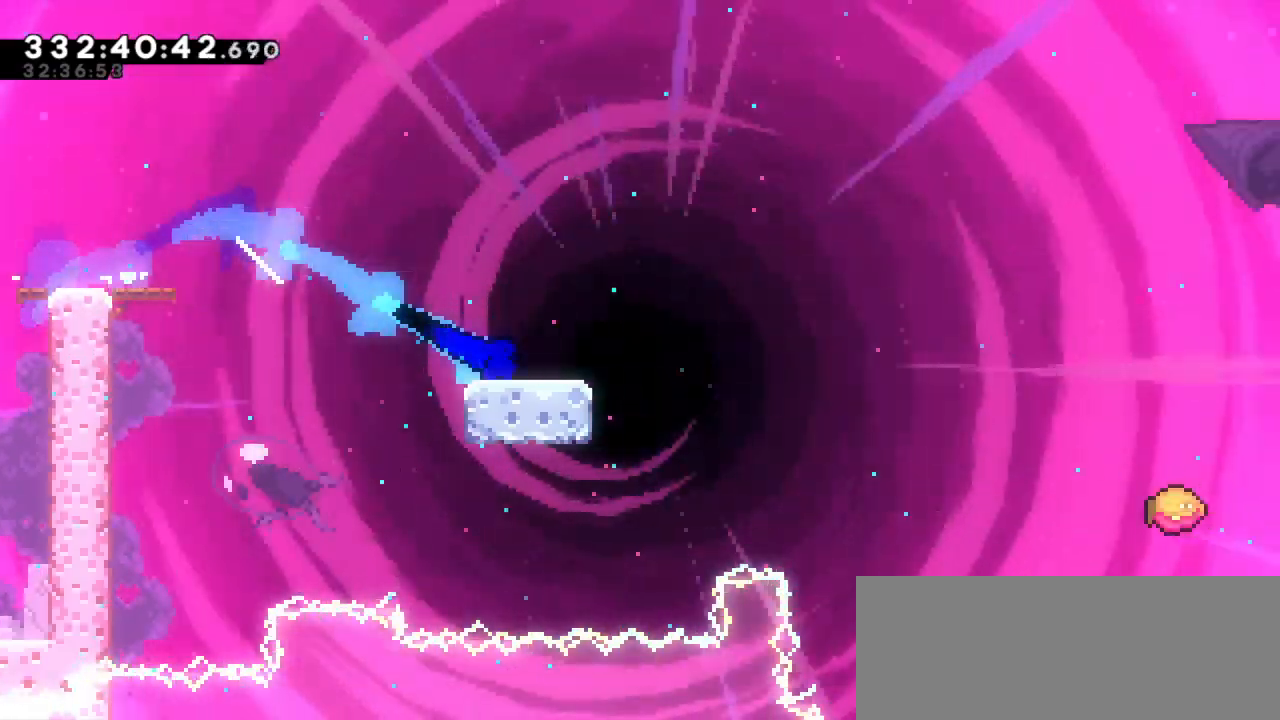
{"keys": ["jump2", "right"], "events": [[67, "dash", "up"], [167, "dash", "down"], [217, "jump2", "up"], [300, "jump2", "down"], [383, "down", "up"], [417, "dash", "up"]]}
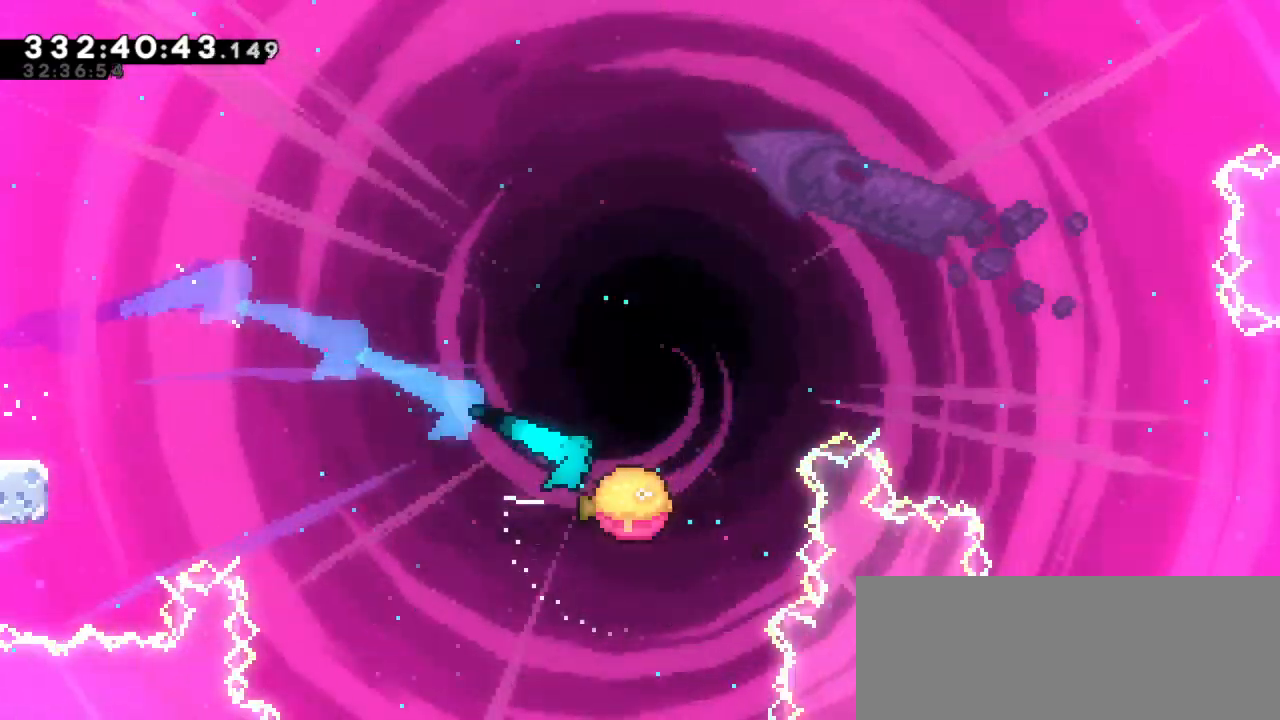
{"keys": ["jump2", "right"], "events": []}
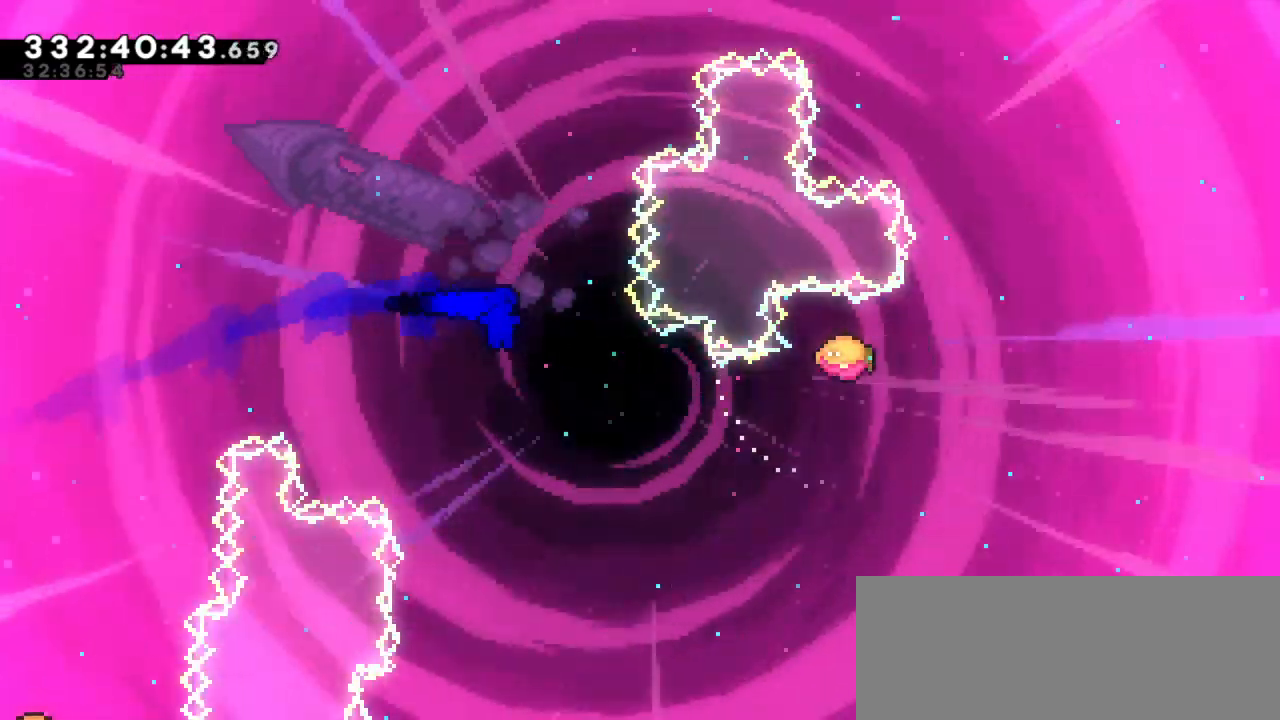
{"keys": ["dash", "right", "up"], "events": [[450, "dash", "down"], [450, "jump2", "up"], [450, "up", "down"]]}